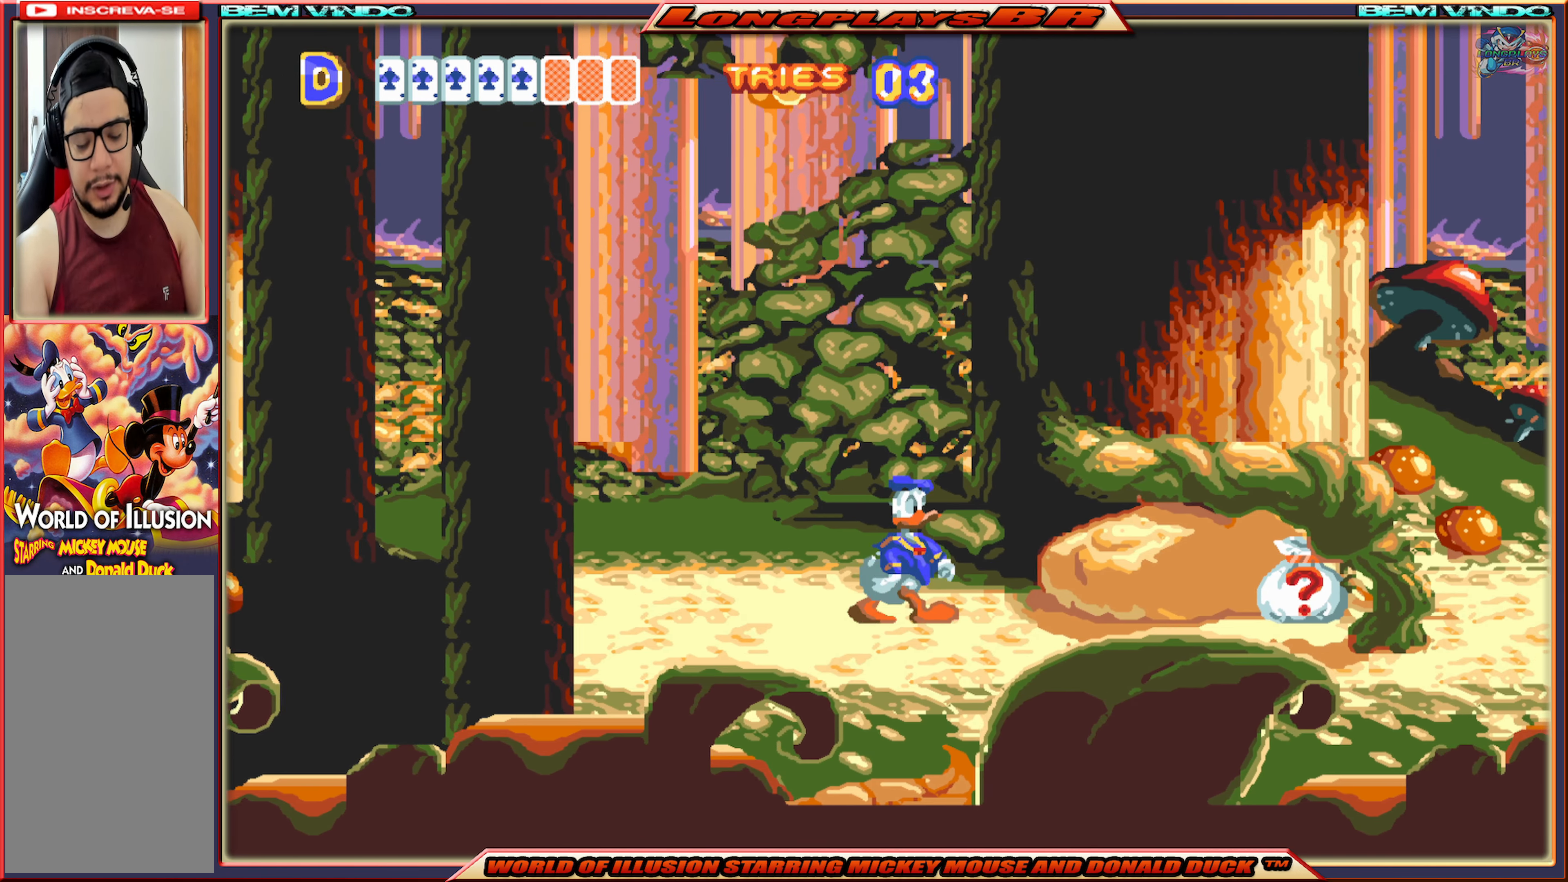
Gameplay with a controller (Xbox layout); each line is a JSON object with the inputs held at the frame after it. "events" lists button and stick changes between this image and that frame as [ms after this image, input, new state], when the widget could be followed in between. Not read: L3 R3 left_stick right_stick.
{"buttons": ["A", "DPAD_DOWN", "DPAD_RIGHT"], "events": [[217, "A", "down"], [217, "DPAD_DOWN", "down"]]}
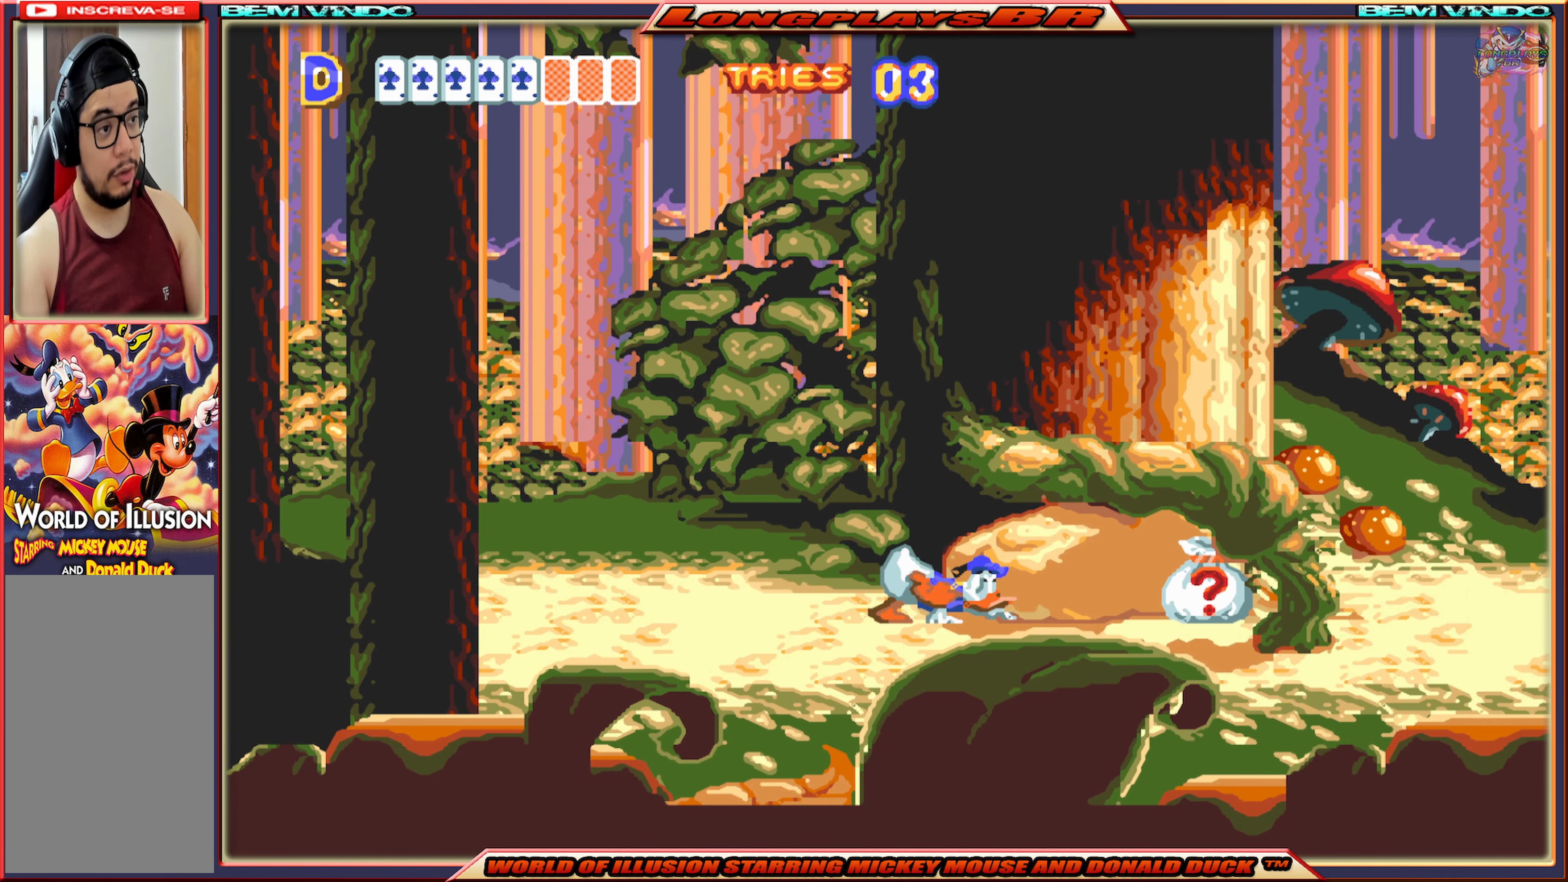
{"buttons": ["A", "DPAD_DOWN", "DPAD_RIGHT"], "events": []}
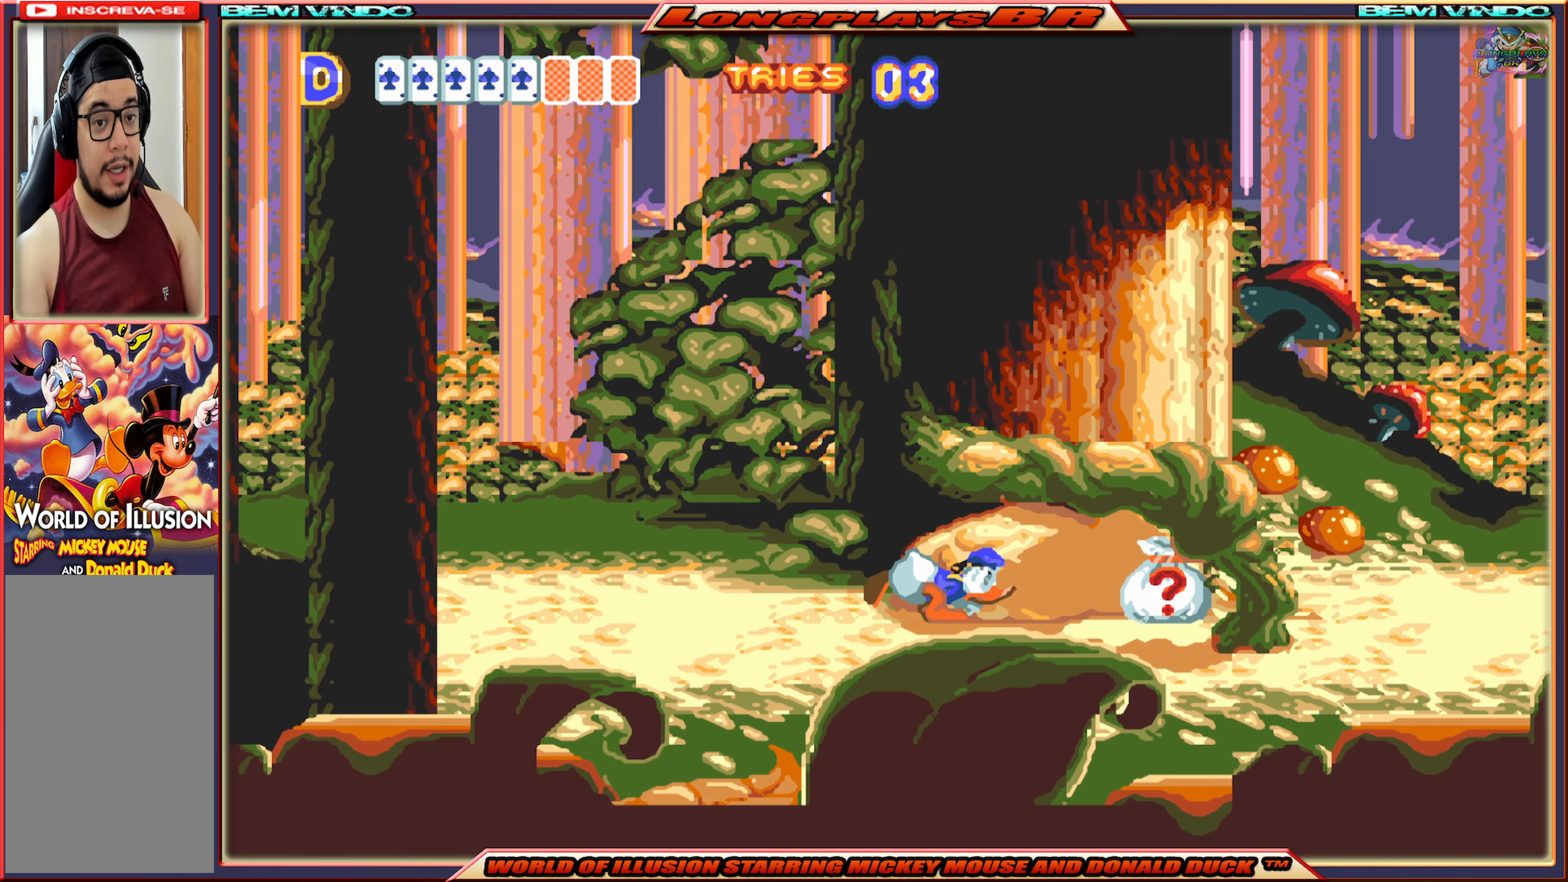
{"buttons": ["A", "DPAD_DOWN", "DPAD_RIGHT"], "events": []}
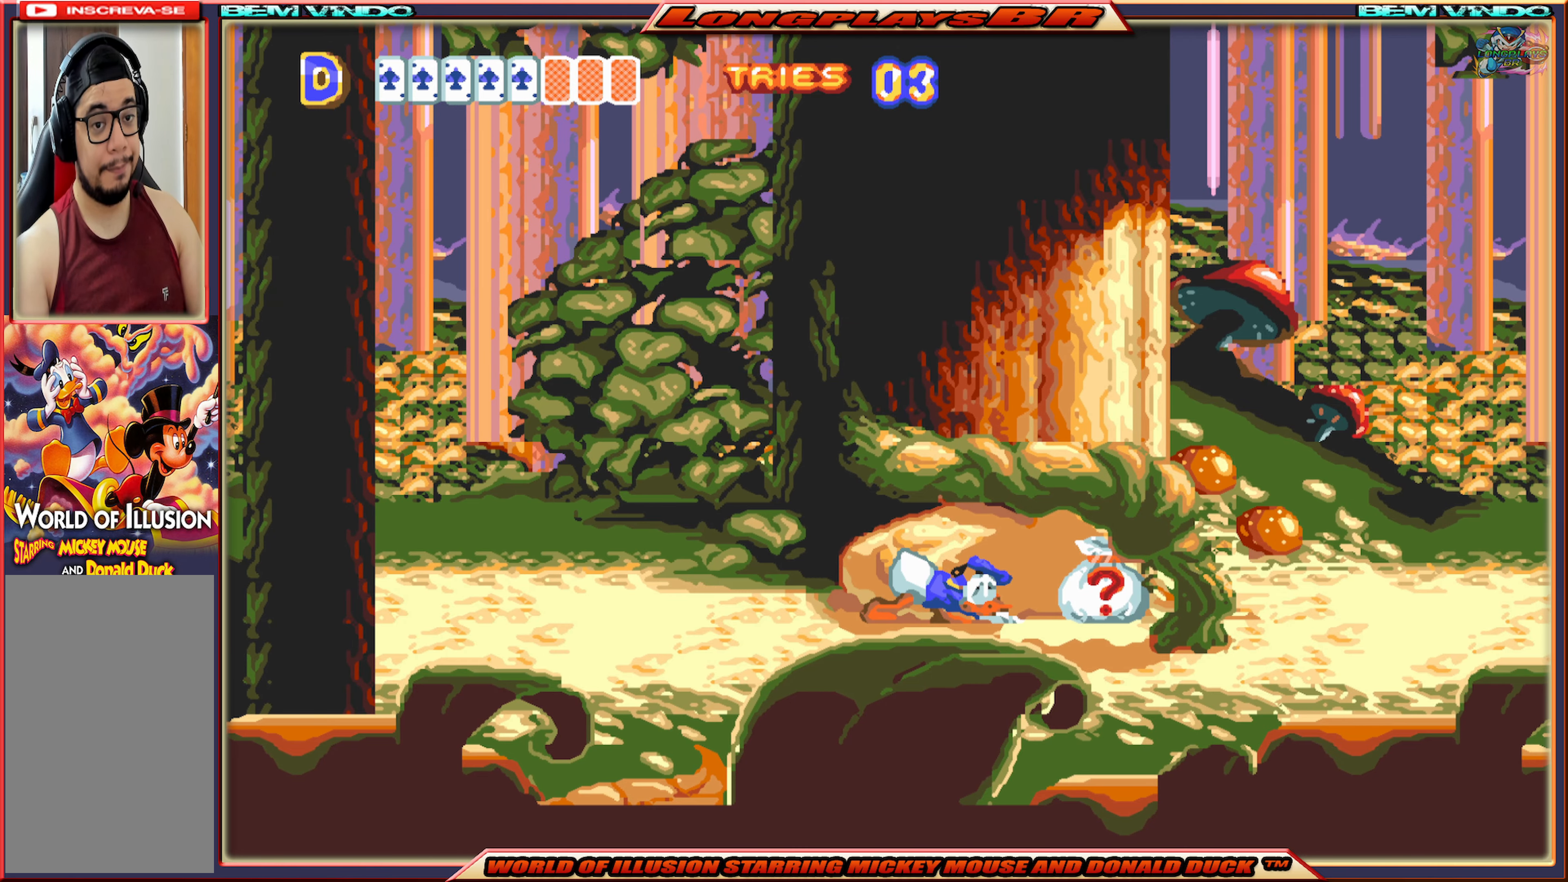
{"buttons": ["A", "DPAD_DOWN", "DPAD_RIGHT"], "events": []}
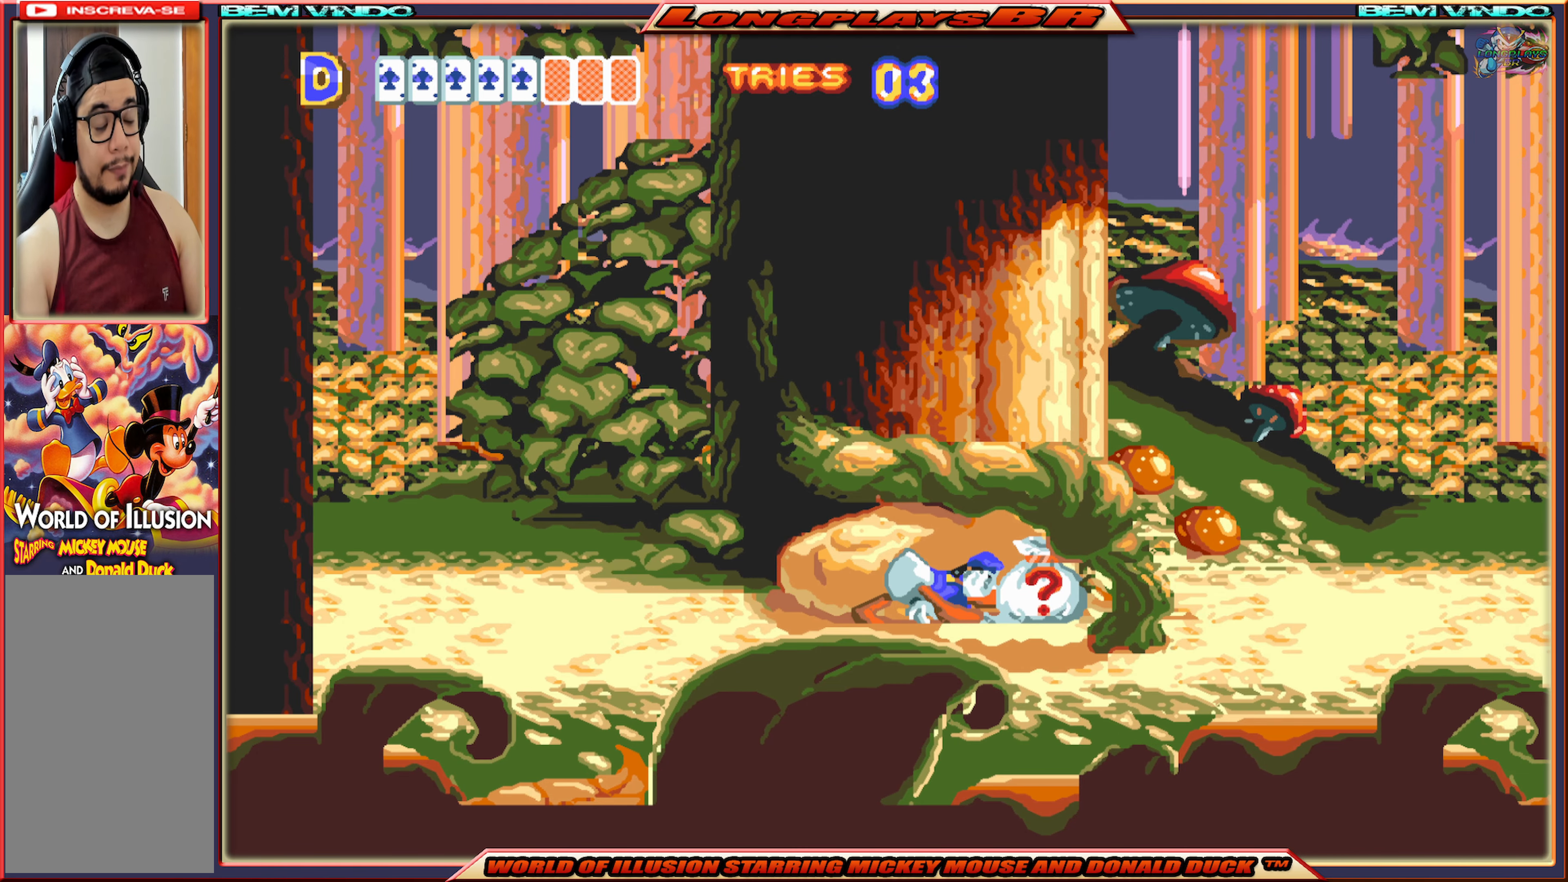
{"buttons": ["A", "DPAD_DOWN", "DPAD_RIGHT"], "events": []}
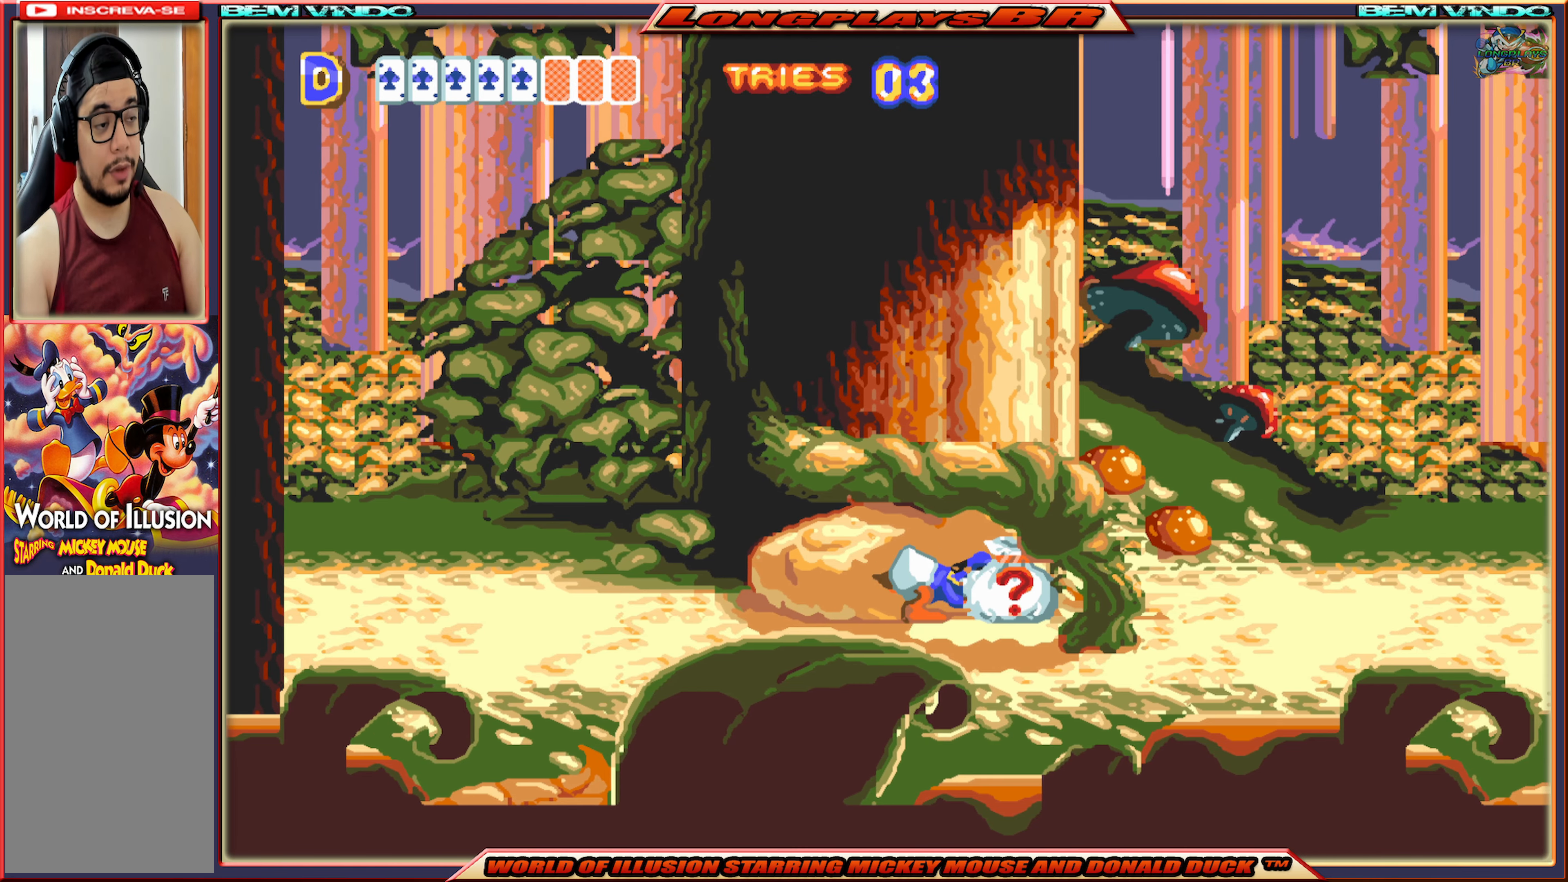
{"buttons": ["A", "DPAD_DOWN", "DPAD_RIGHT"], "events": []}
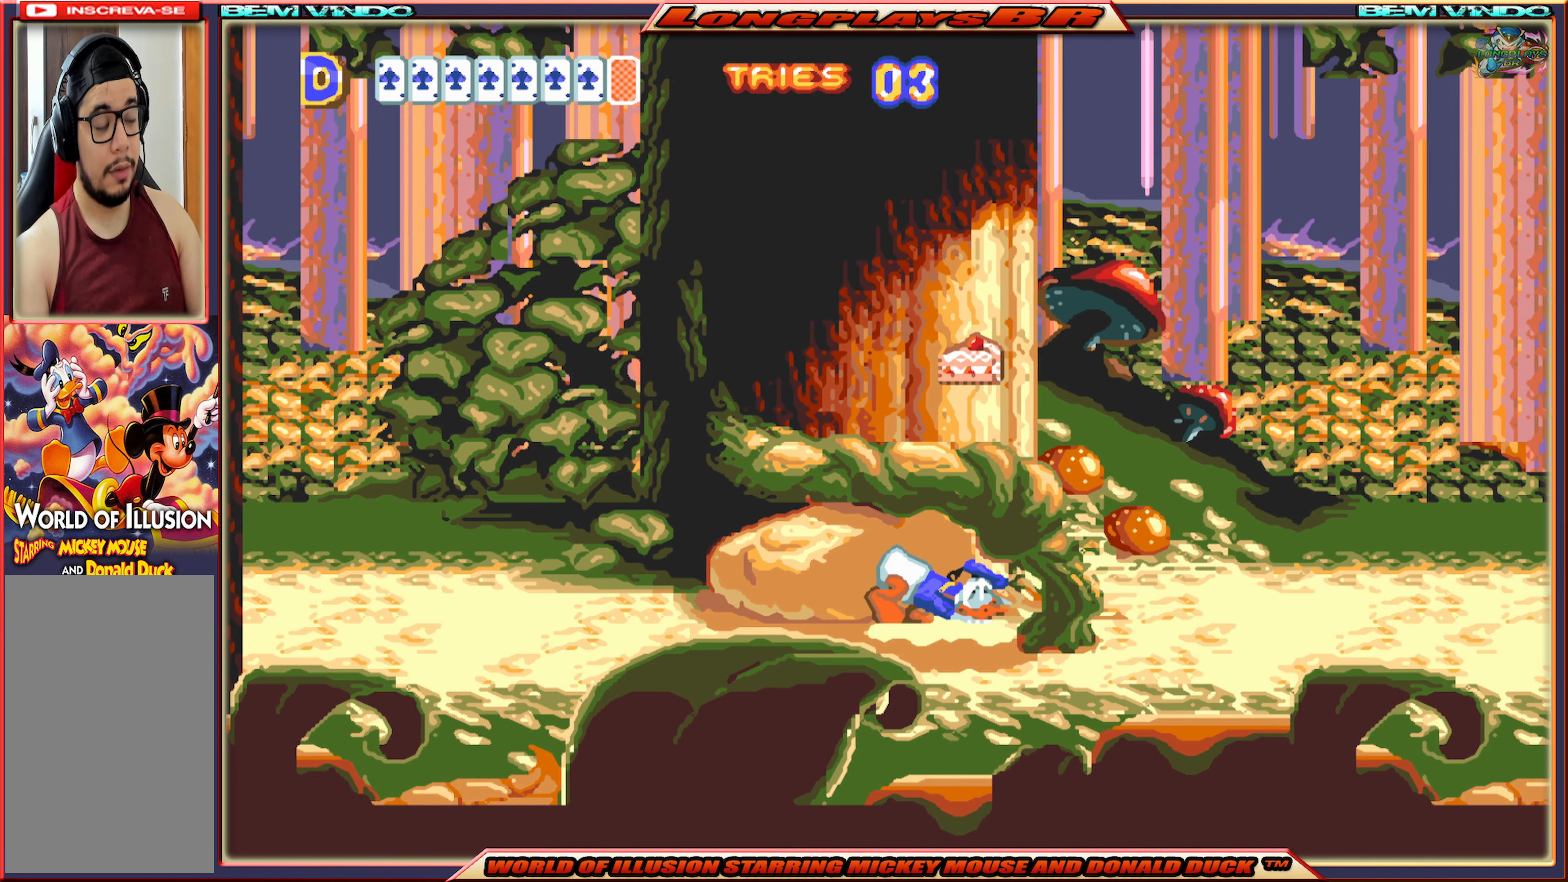
{"buttons": ["A", "DPAD_RIGHT"], "events": [[67, "DPAD_DOWN", "up"]]}
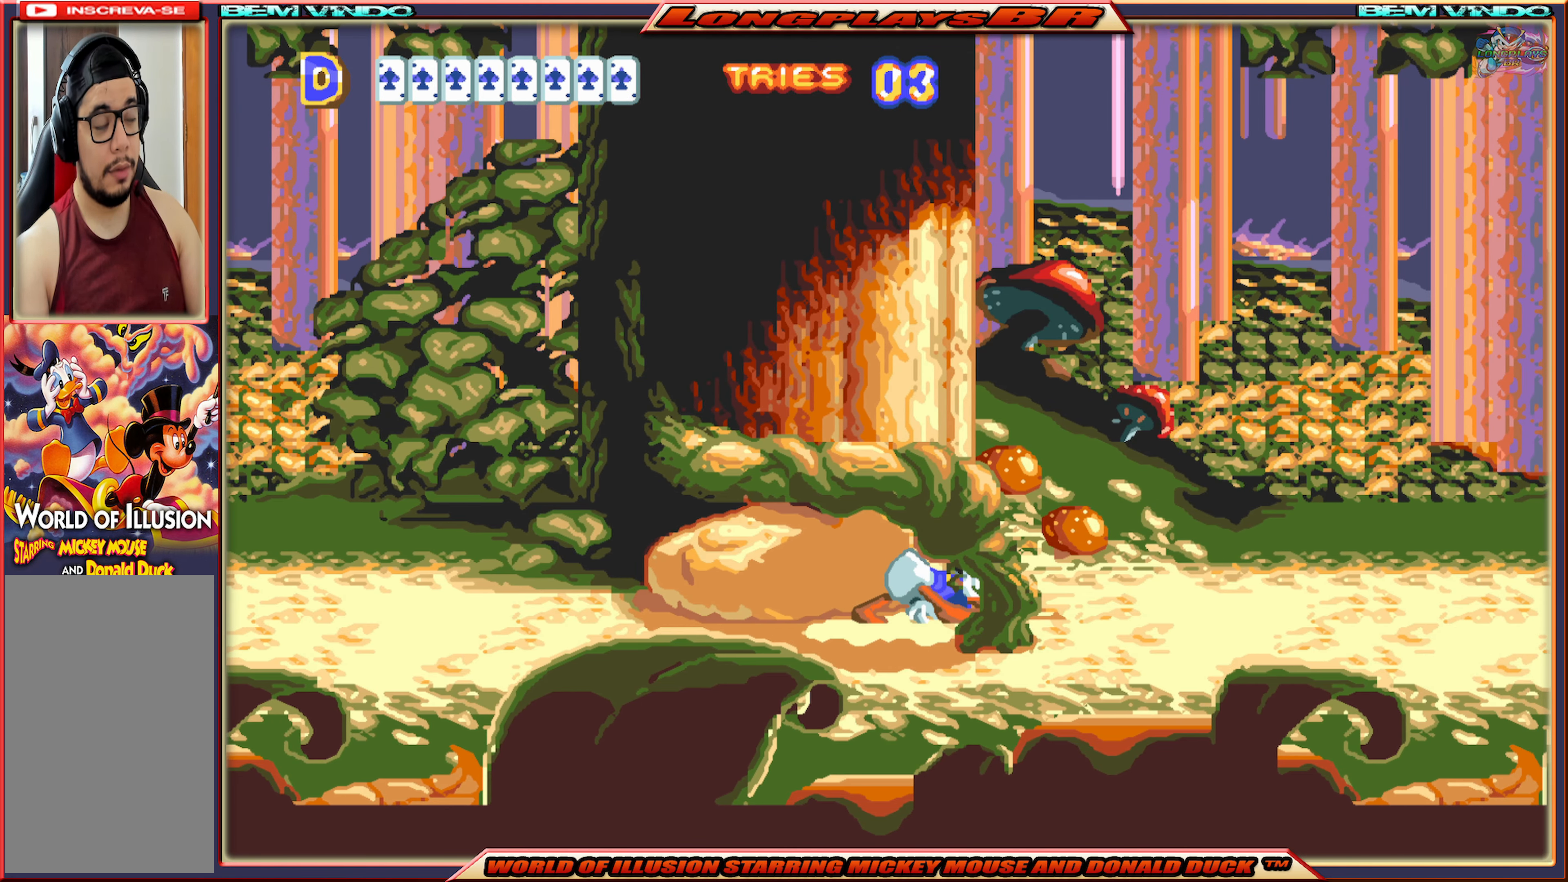
{"buttons": ["A", "DPAD_RIGHT"], "events": []}
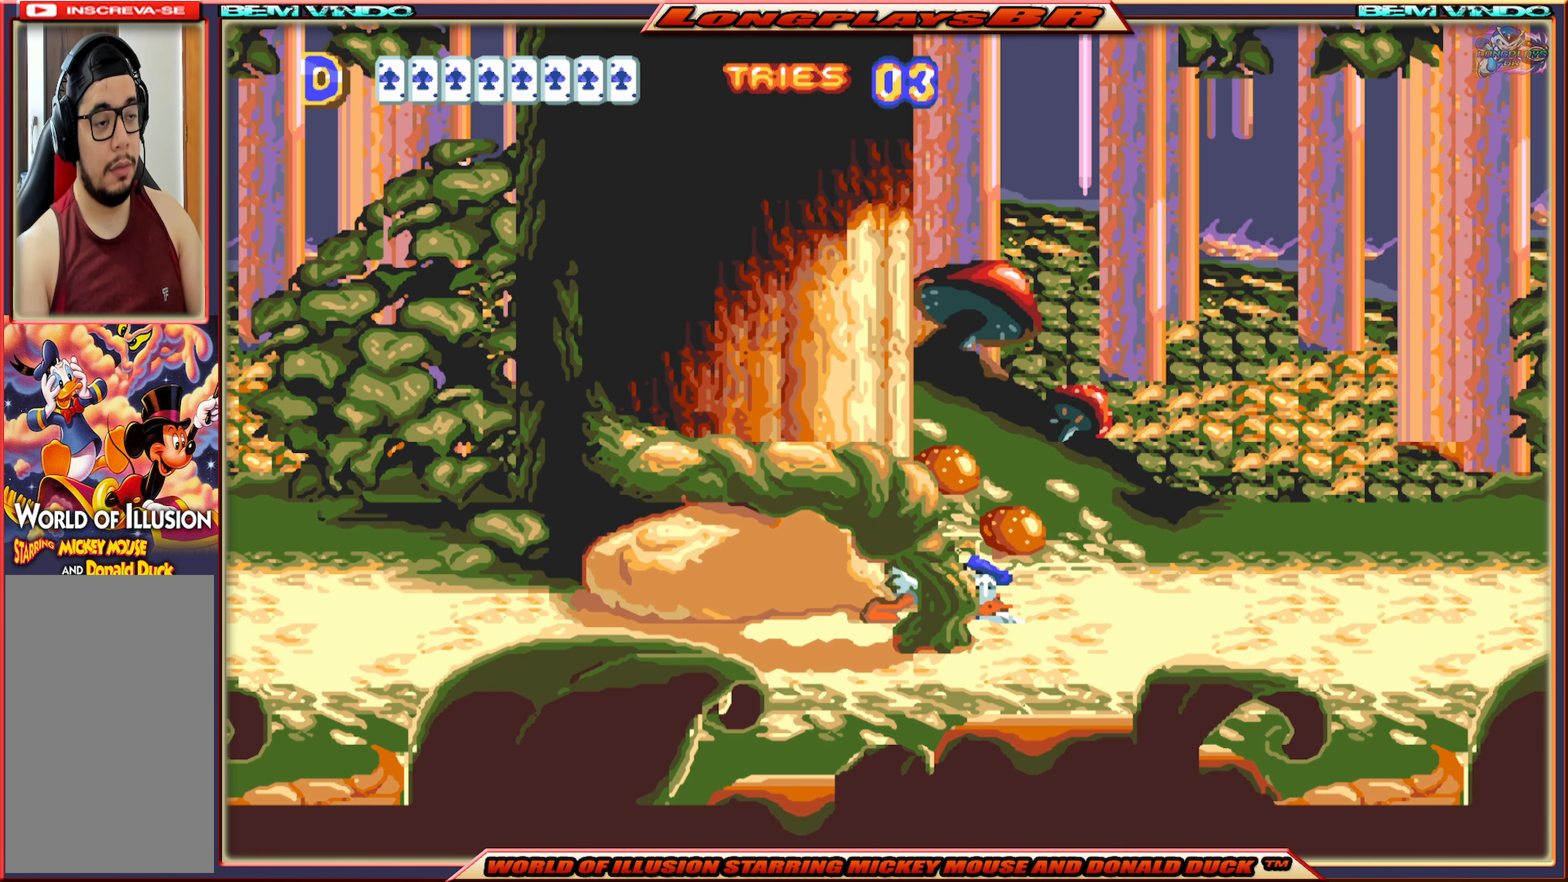
{"buttons": ["A", "DPAD_RIGHT"], "events": []}
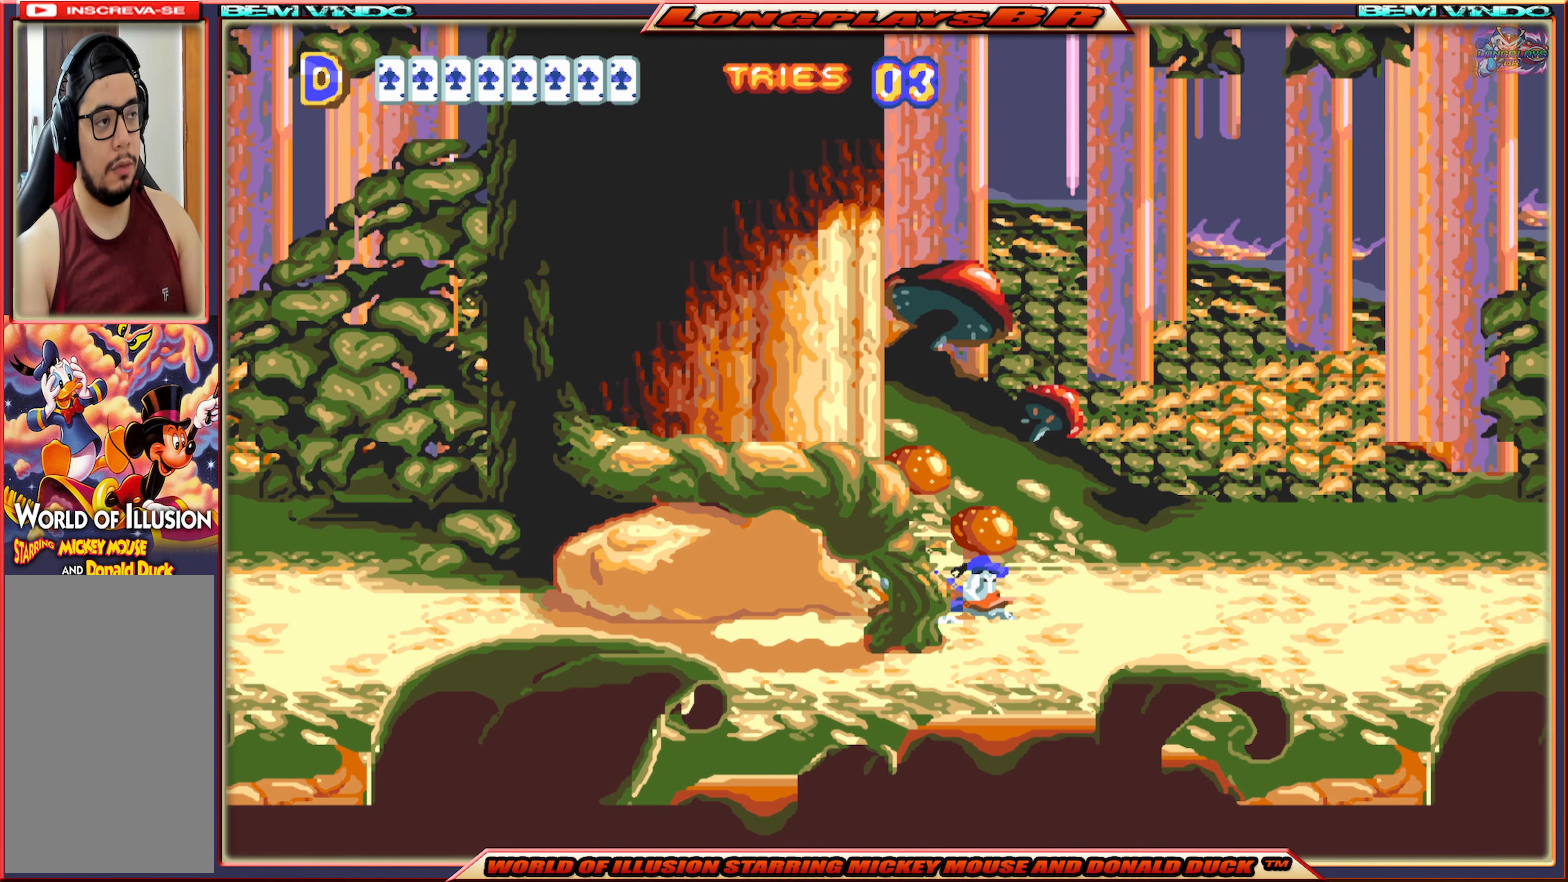
{"buttons": ["A", "DPAD_RIGHT"], "events": []}
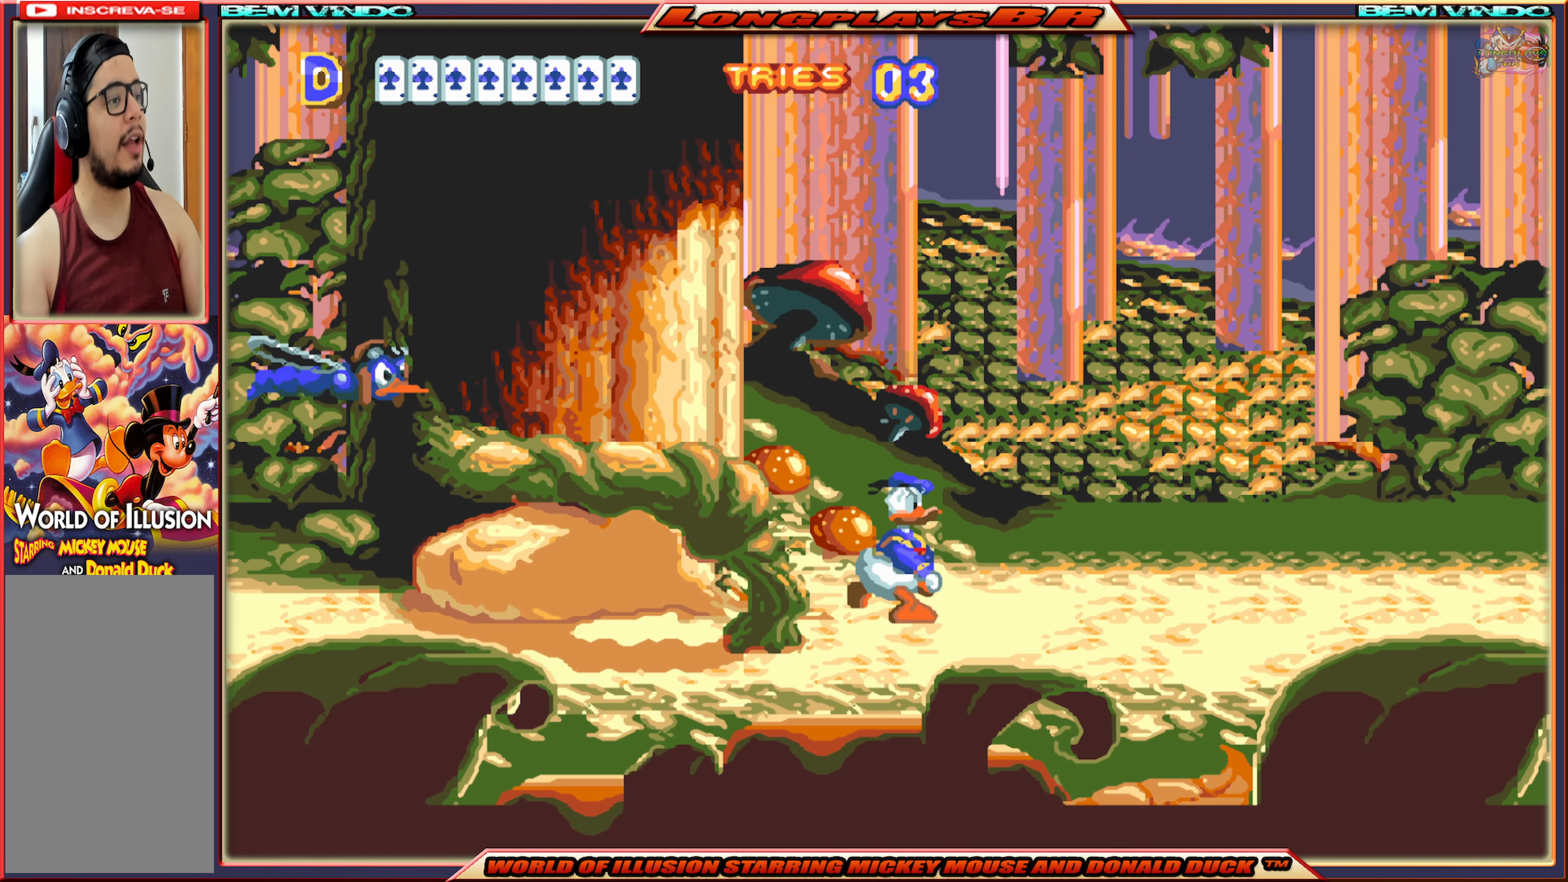
{"buttons": [], "events": [[384, "A", "up"], [384, "DPAD_RIGHT", "up"], [400, "DPAD_RIGHT", "down"], [417, "DPAD_RIGHT", "up"]]}
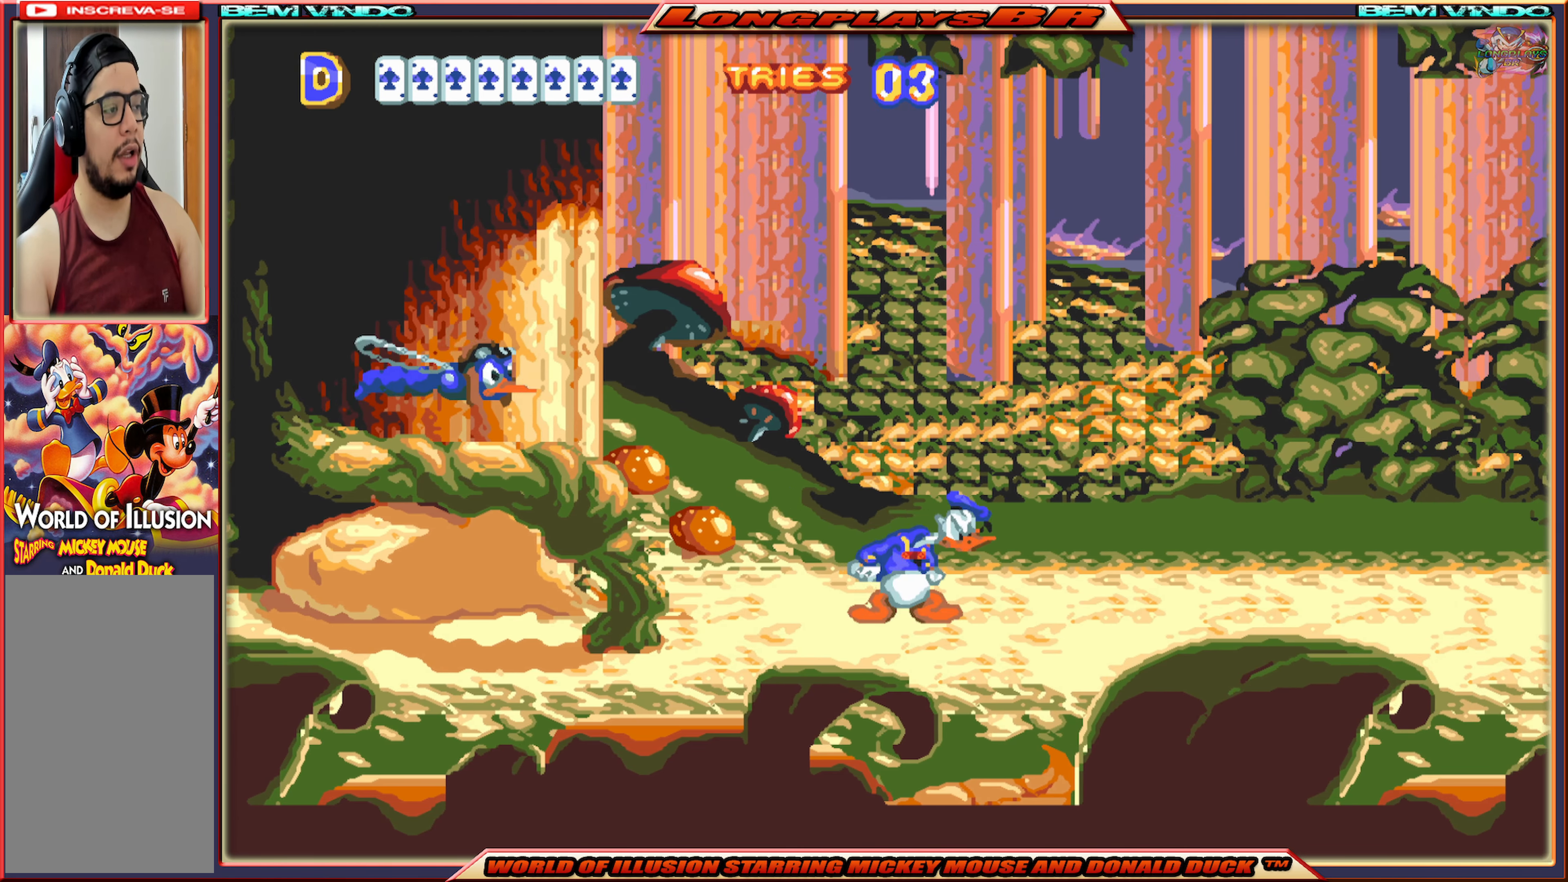
{"buttons": [], "events": [[50, "DPAD_LEFT", "down"], [167, "DPAD_LEFT", "up"], [366, "B", "down"], [433, "B", "up"]]}
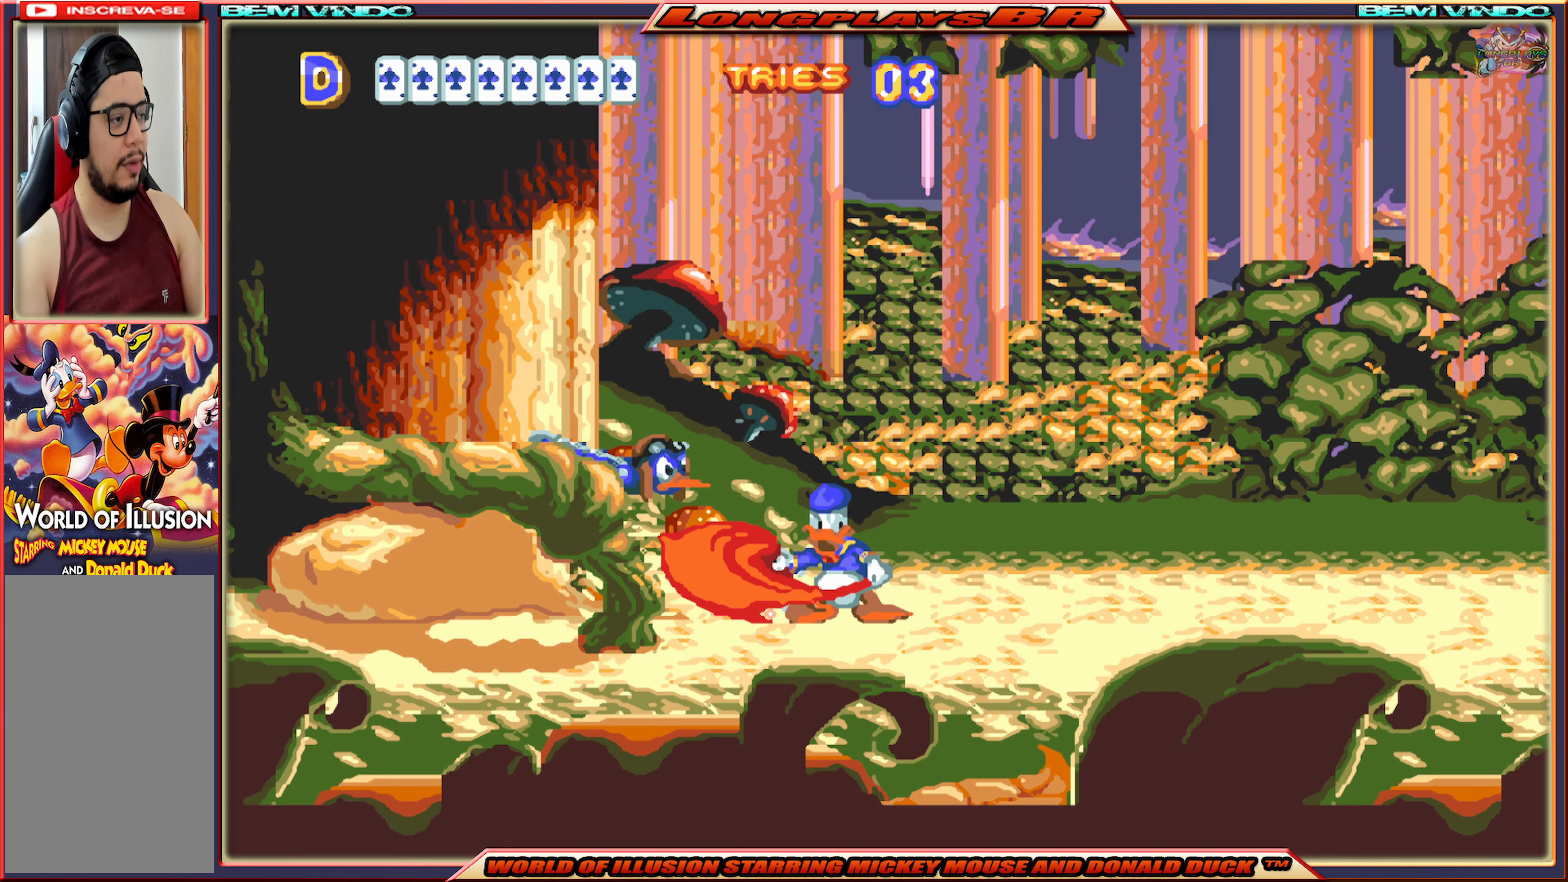
{"buttons": ["X", "DPAD_RIGHT"], "events": [[50, "B", "down"], [183, "B", "up"], [350, "DPAD_RIGHT", "down"], [366, "X", "down"]]}
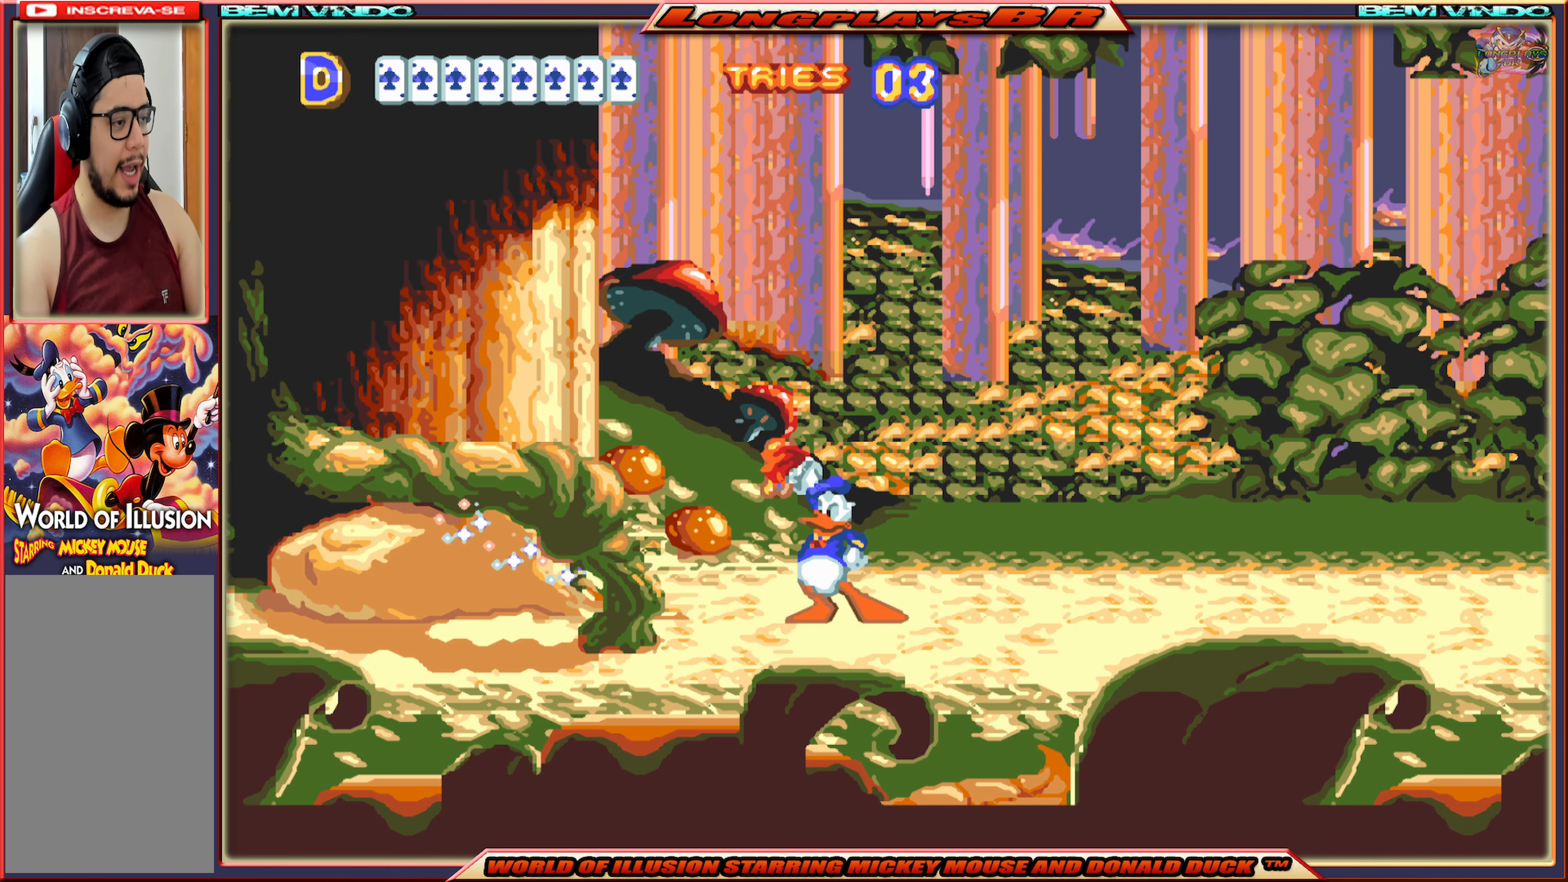
{"buttons": ["X", "DPAD_RIGHT"], "events": []}
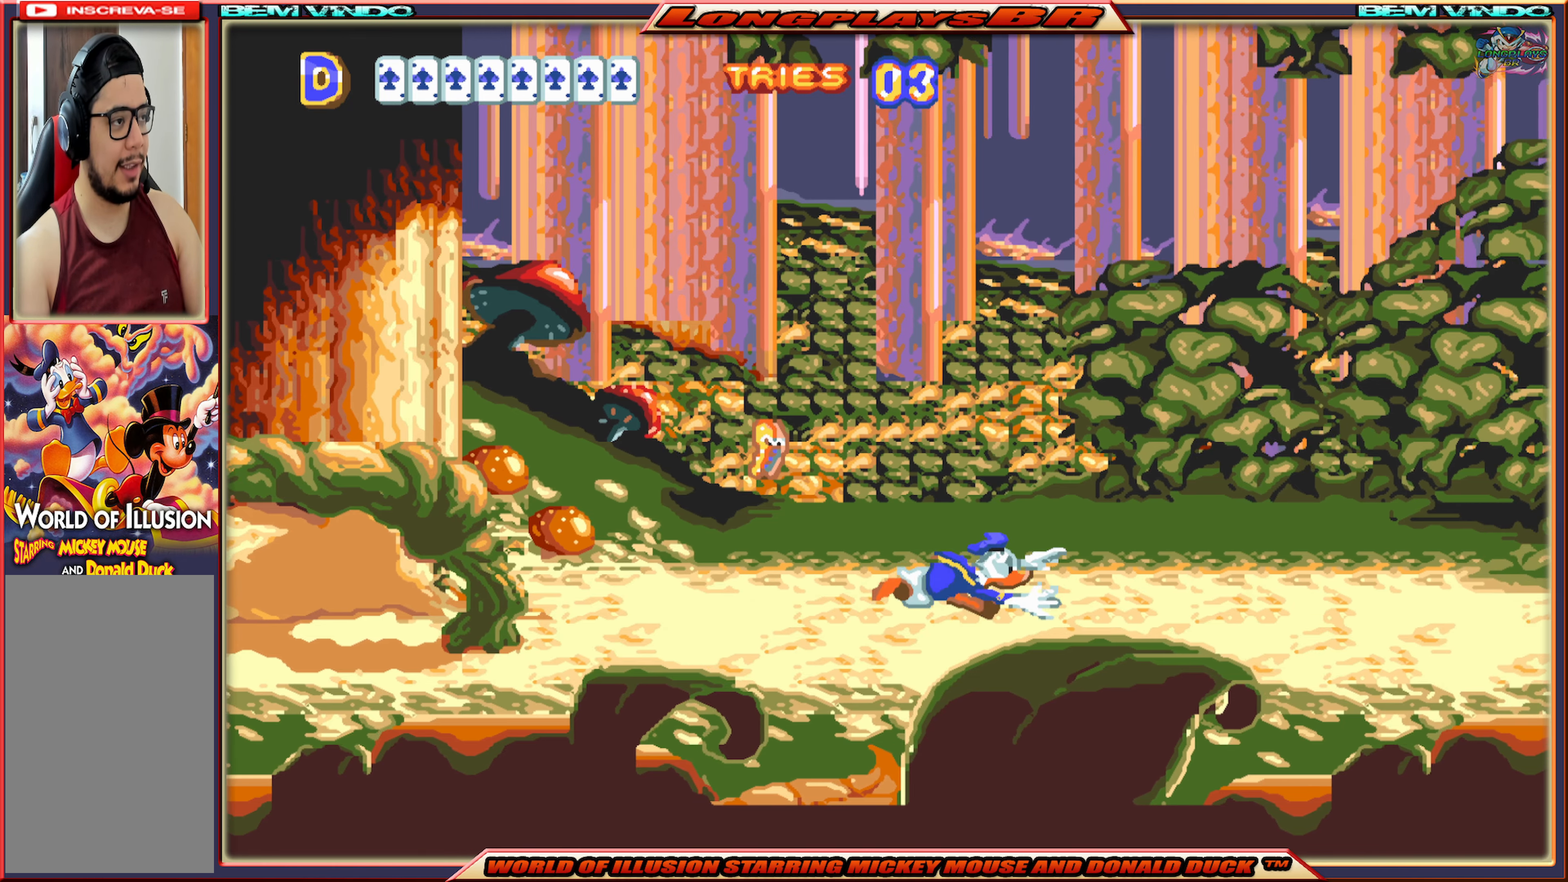
{"buttons": ["X", "DPAD_RIGHT"], "events": []}
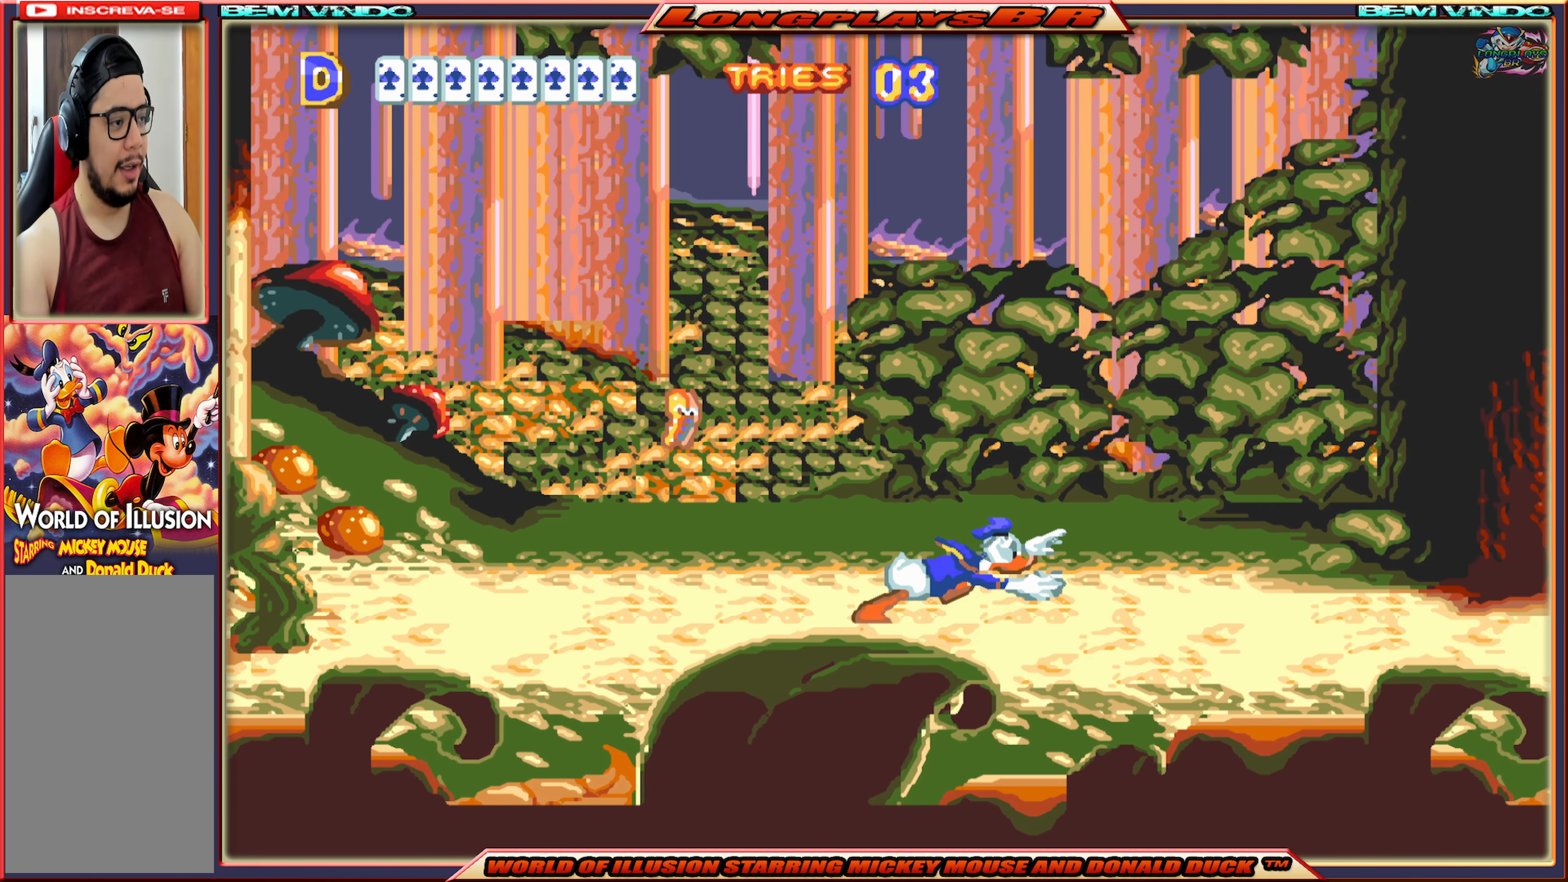
{"buttons": ["X", "DPAD_RIGHT"], "events": []}
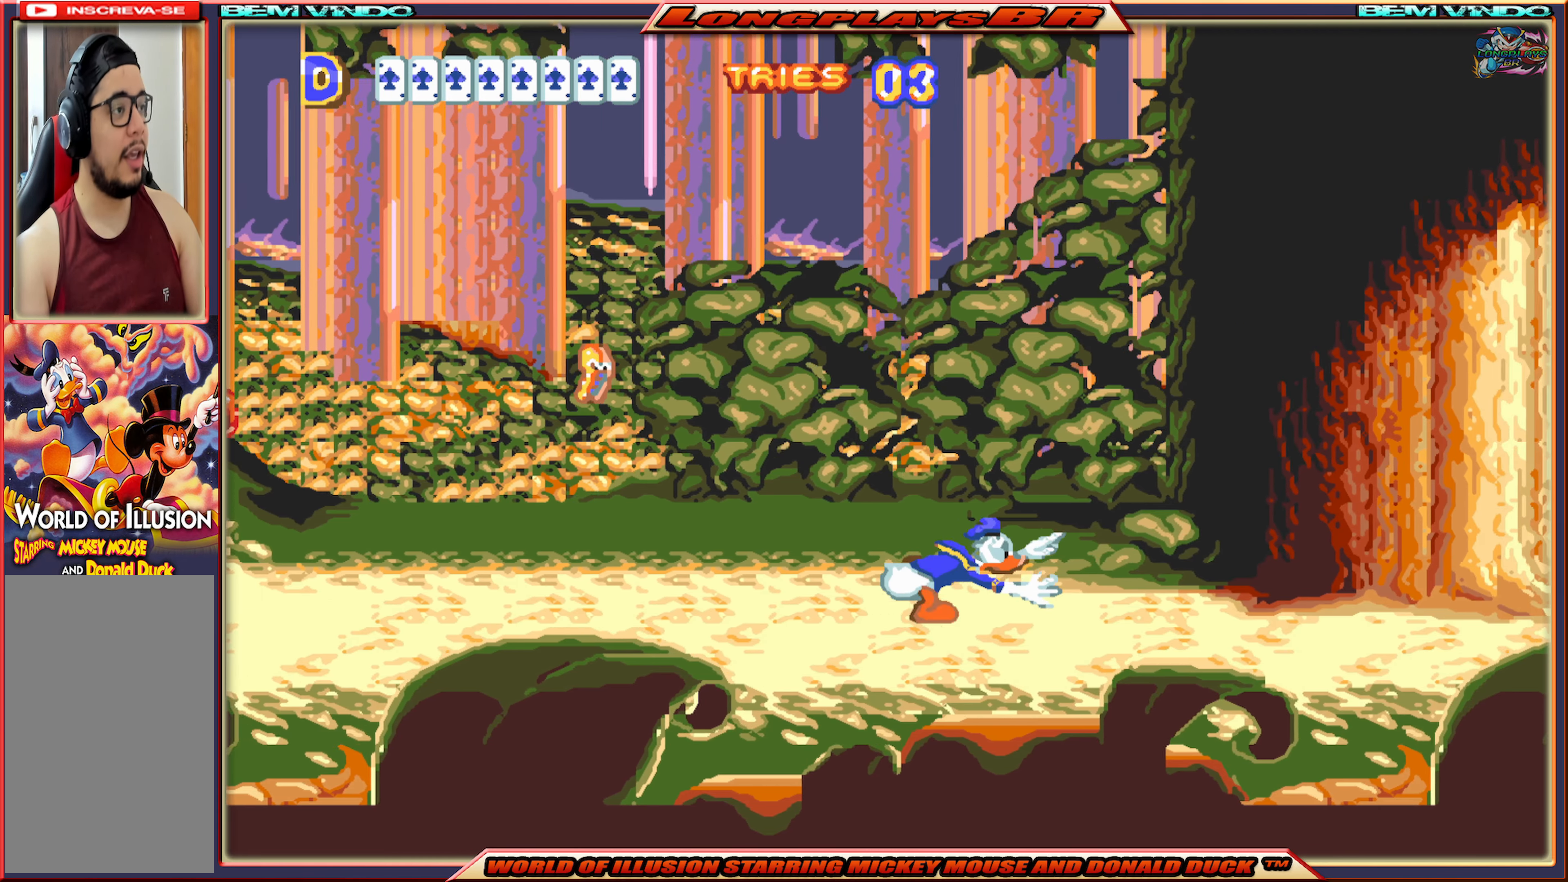
{"buttons": ["X", "DPAD_RIGHT"], "events": []}
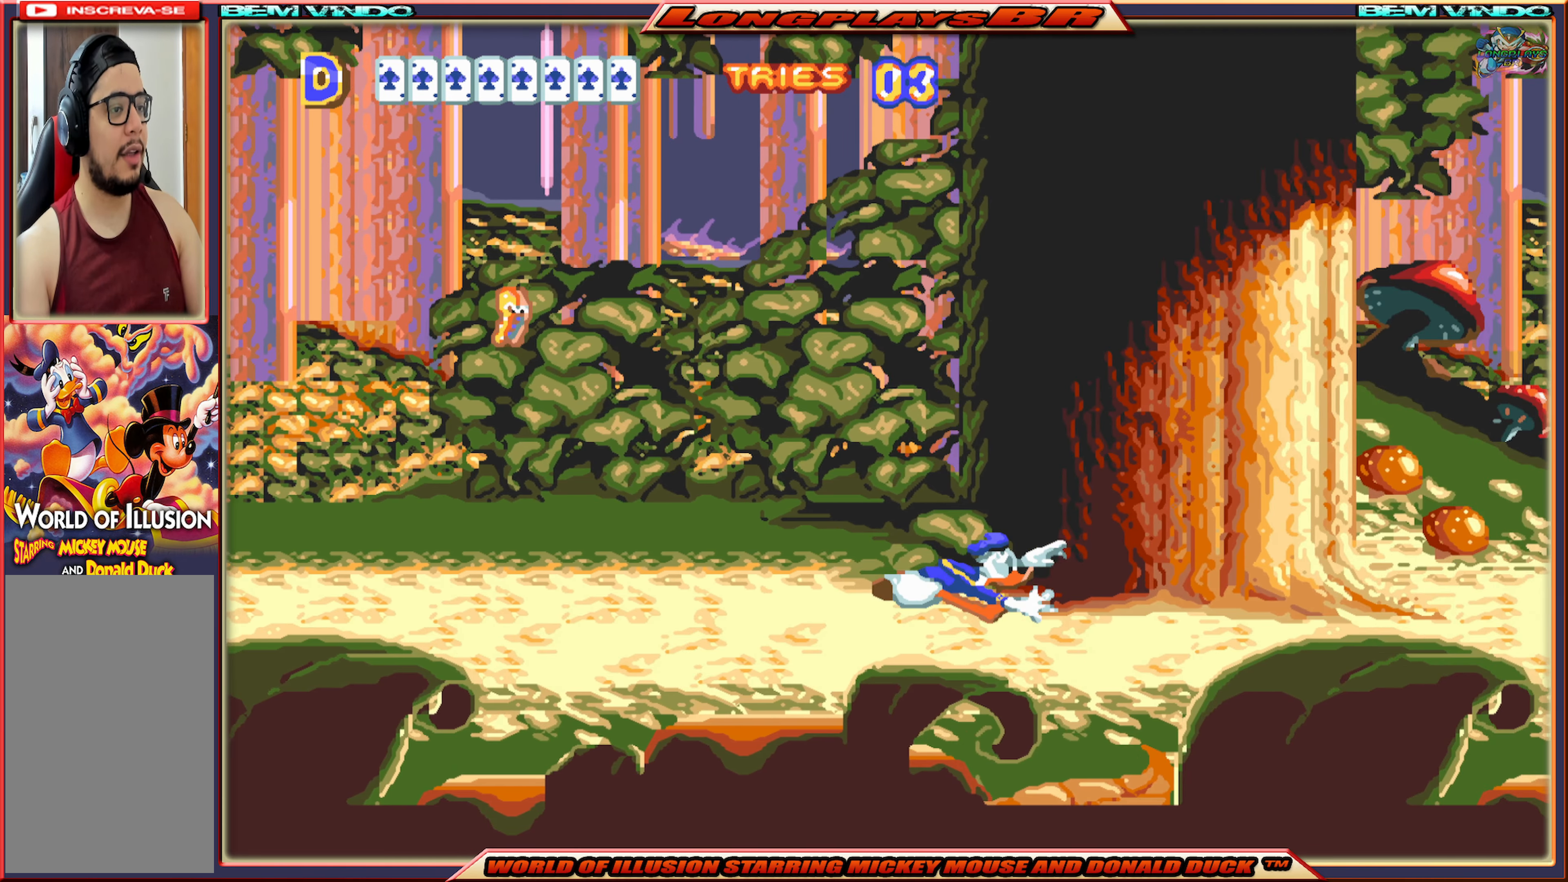
{"buttons": ["X", "DPAD_RIGHT"], "events": []}
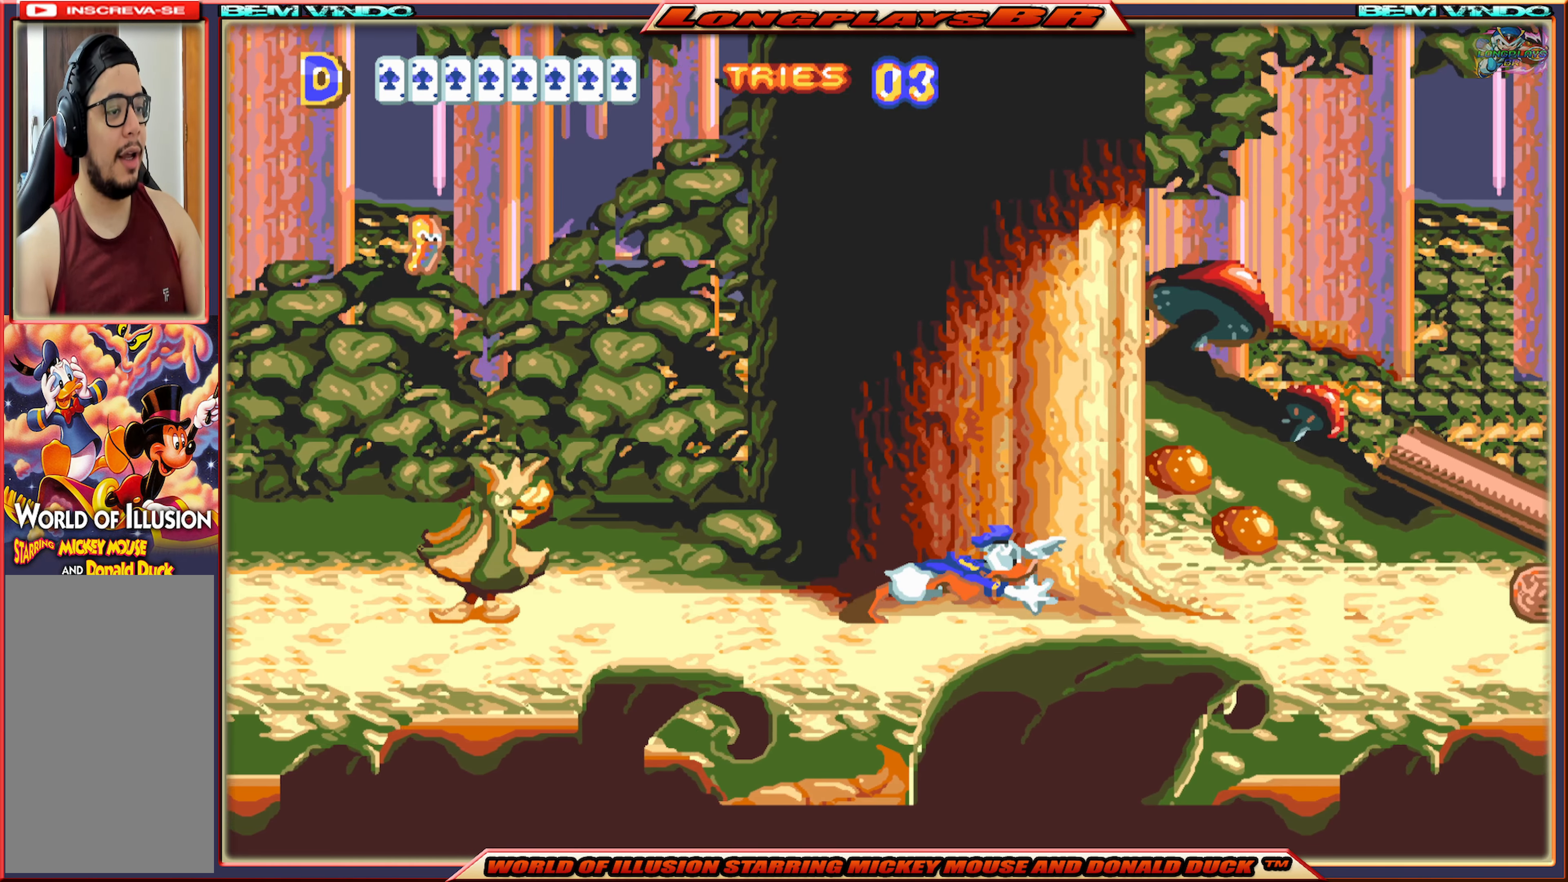
{"buttons": ["X", "DPAD_LEFT"], "events": [[183, "DPAD_RIGHT", "up"], [283, "DPAD_LEFT", "down"]]}
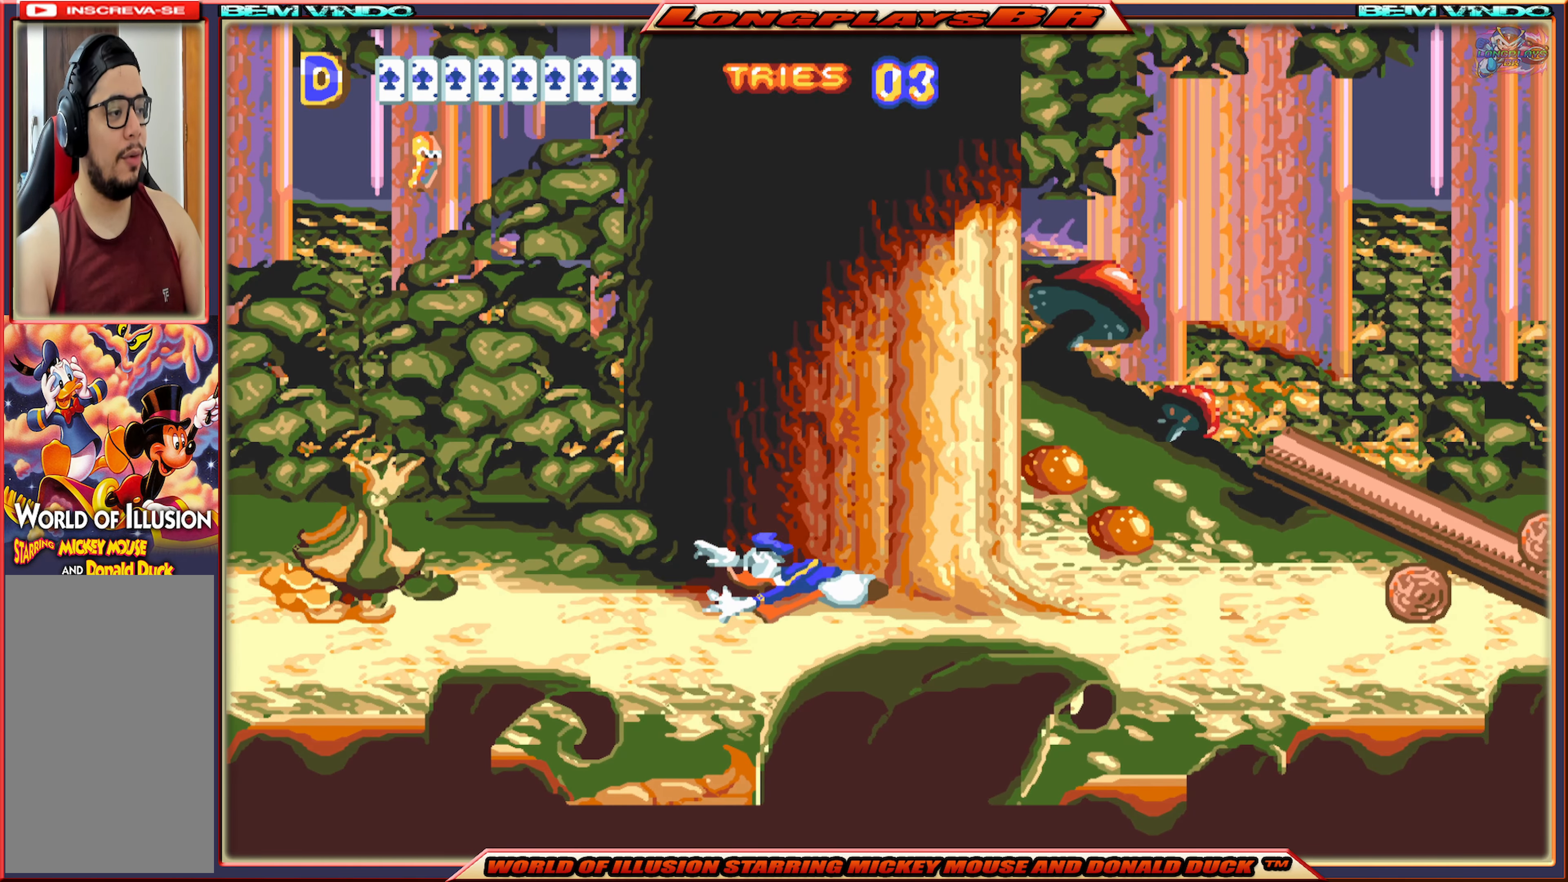
{"buttons": ["DPAD_LEFT"], "events": [[400, "X", "up"]]}
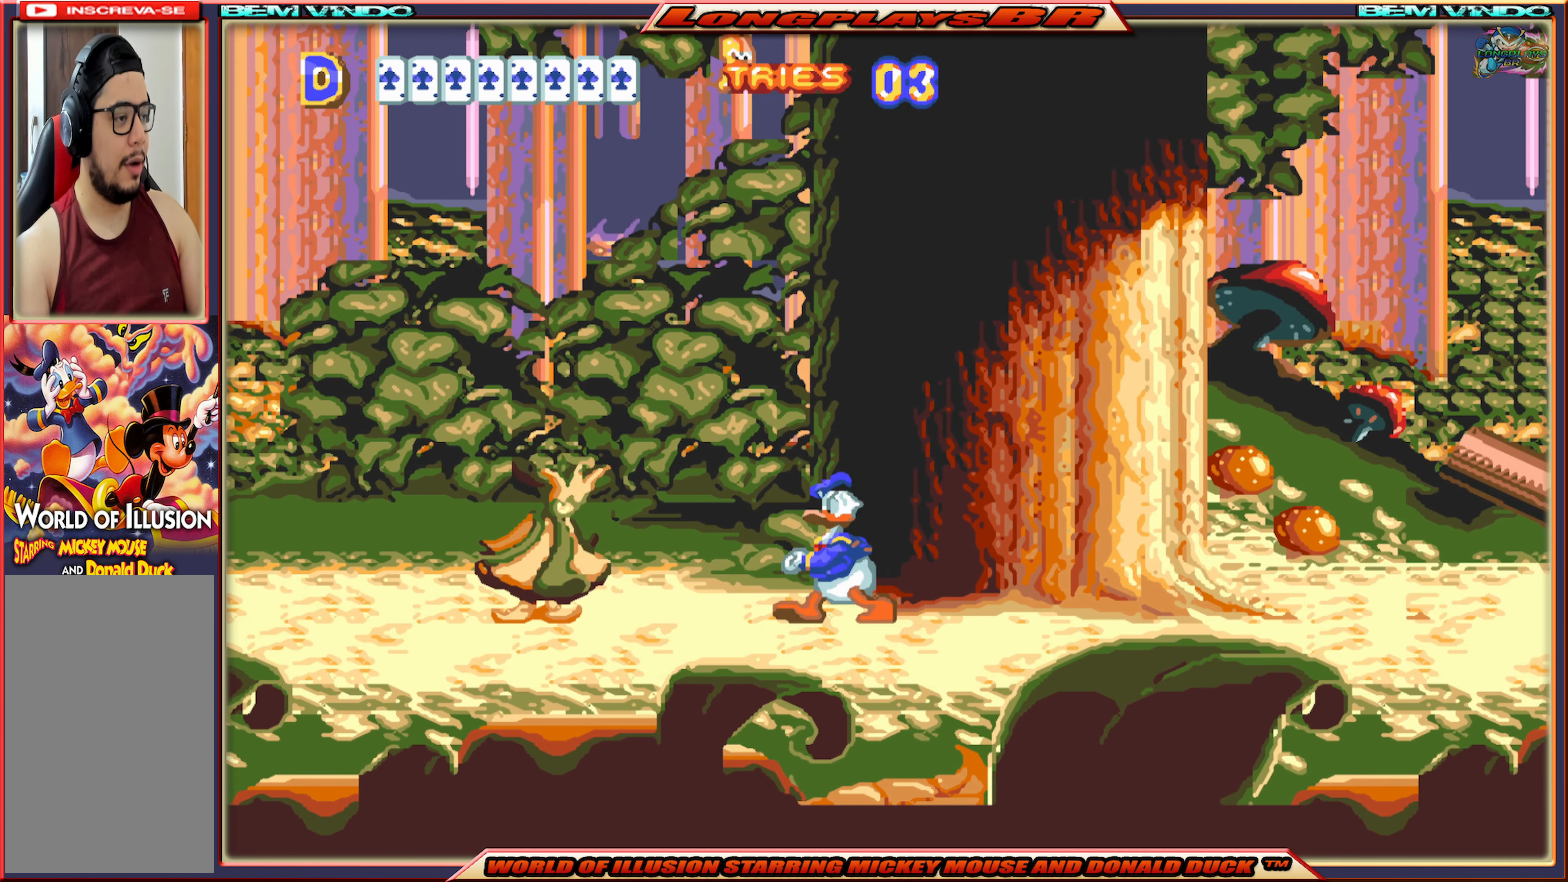
{"buttons": [], "events": [[33, "B", "down"], [66, "DPAD_LEFT", "up"], [116, "B", "up"], [183, "B", "down"], [250, "B", "up"], [300, "B", "down"], [416, "B", "up"]]}
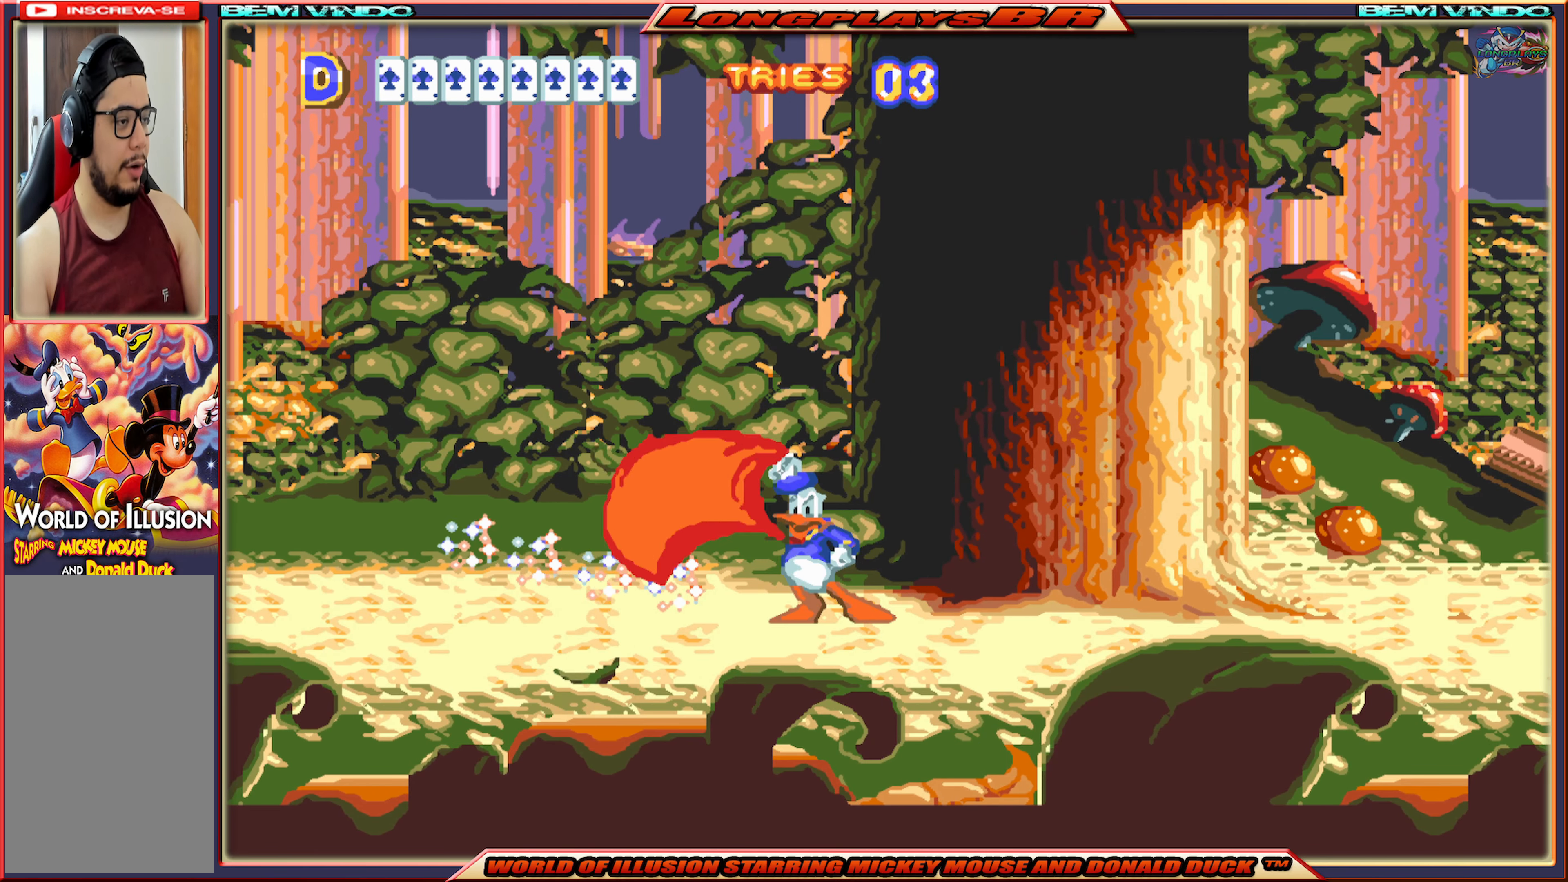
{"buttons": ["X", "DPAD_RIGHT"], "events": [[116, "DPAD_RIGHT", "down"], [183, "X", "down"]]}
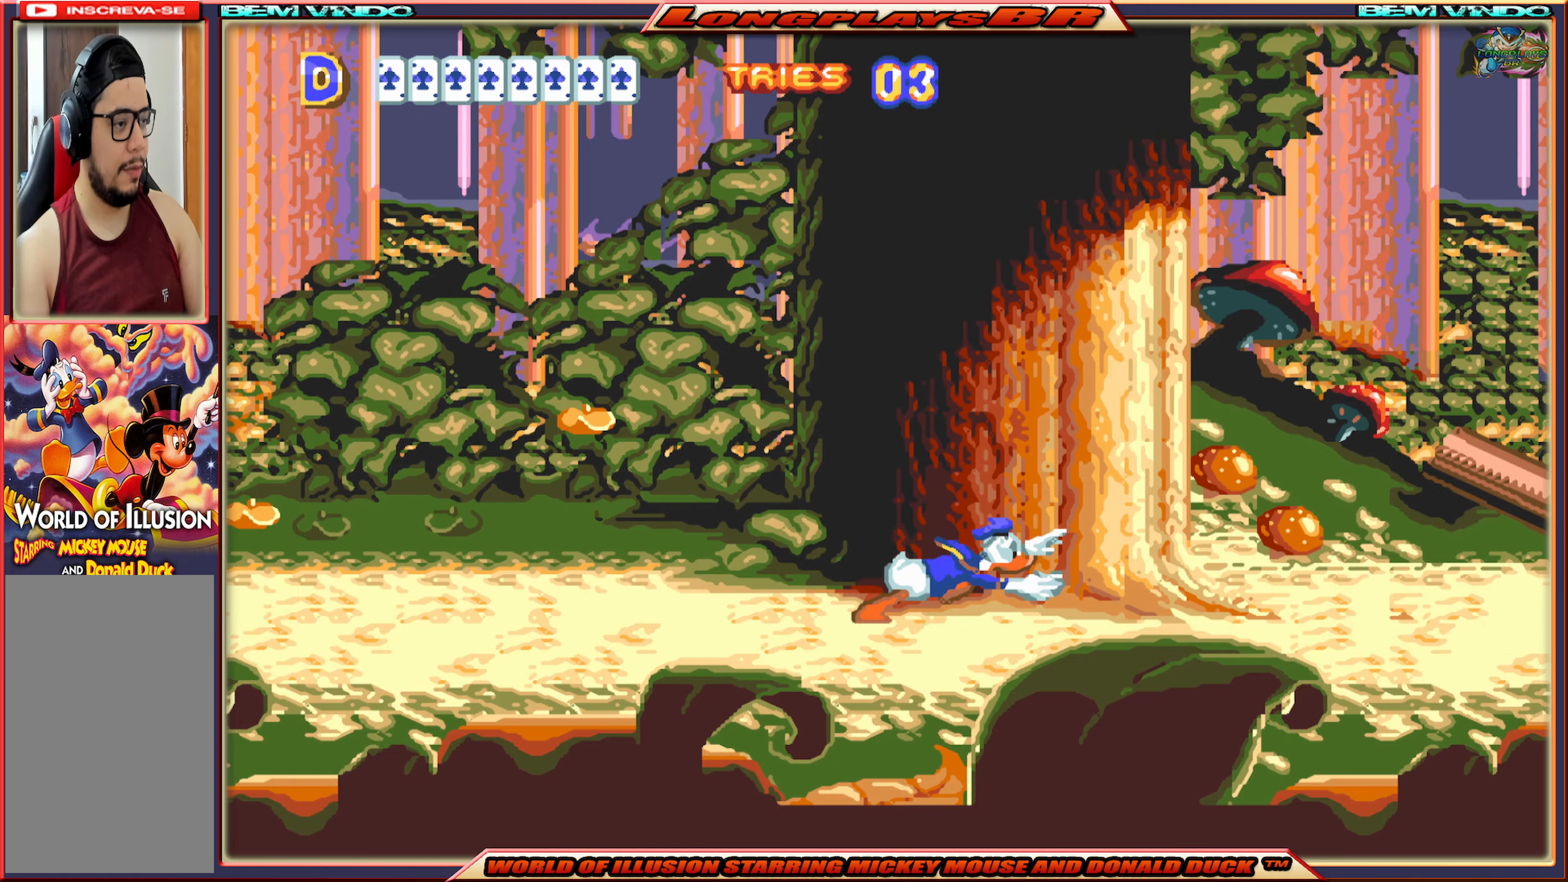
{"buttons": ["X", "DPAD_RIGHT"], "events": []}
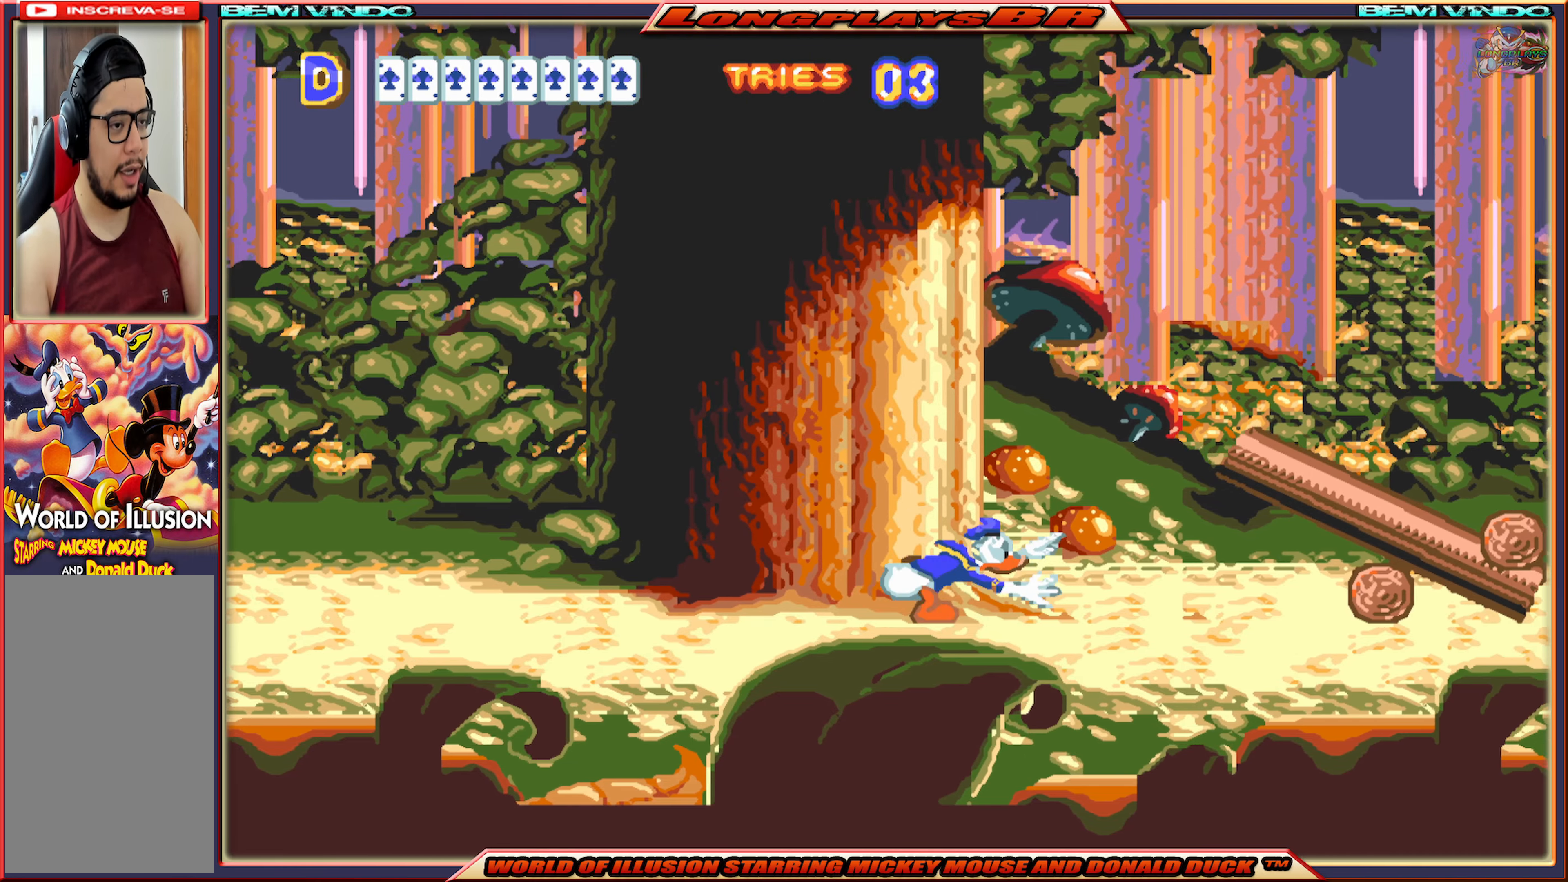
{"buttons": ["A", "DPAD_RIGHT"], "events": [[100, "A", "down"], [400, "X", "up"]]}
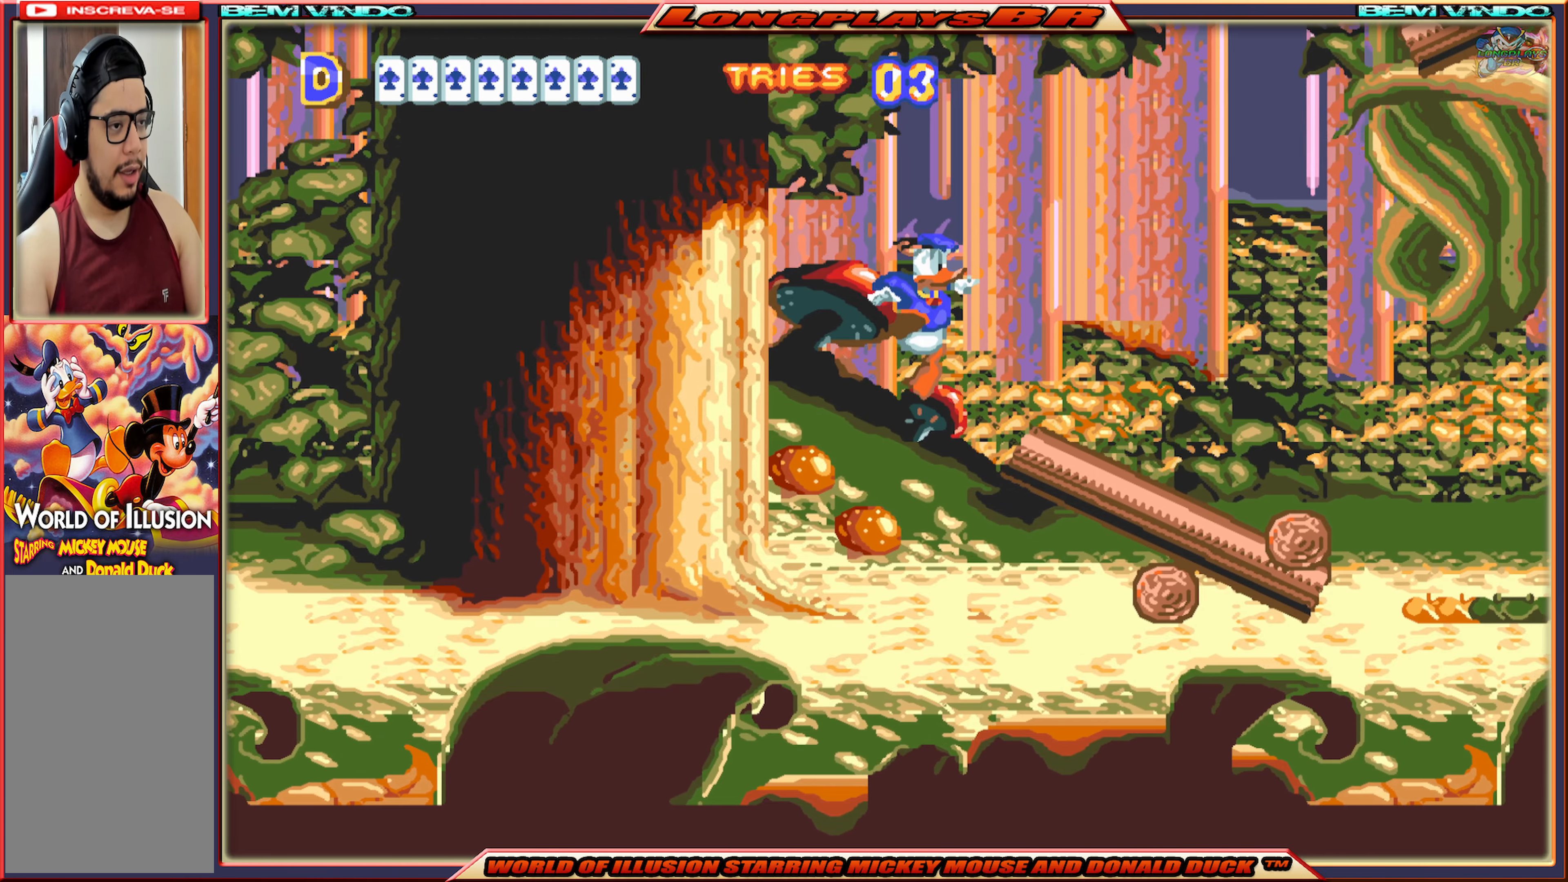
{"buttons": [], "events": [[17, "A", "up"], [117, "DPAD_RIGHT", "up"]]}